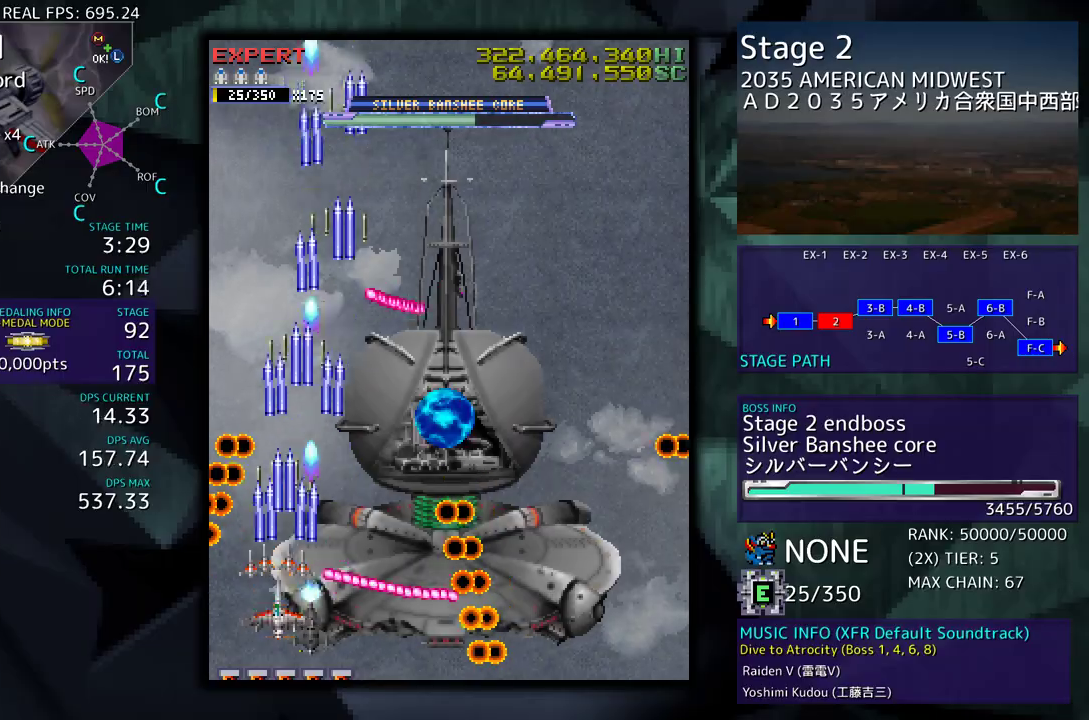
Gameplay with a controller (arcade stick); each line is a JSON object with the inputs held at the frame after it. "events" lists button and stick changes between this image and that frame as [ms after this image, input, new state], when the widget could be followed in between. Not read: L3 R3 other_buttons.
{"buttons": ["DPAD_RIGHT"], "events": [[67, "DPAD_LEFT", "down"], [83, "DPAD_UP", "down"], [133, "DPAD_LEFT", "up"], [150, "DPAD_UP", "up"], [167, "DPAD_RIGHT", "down"]]}
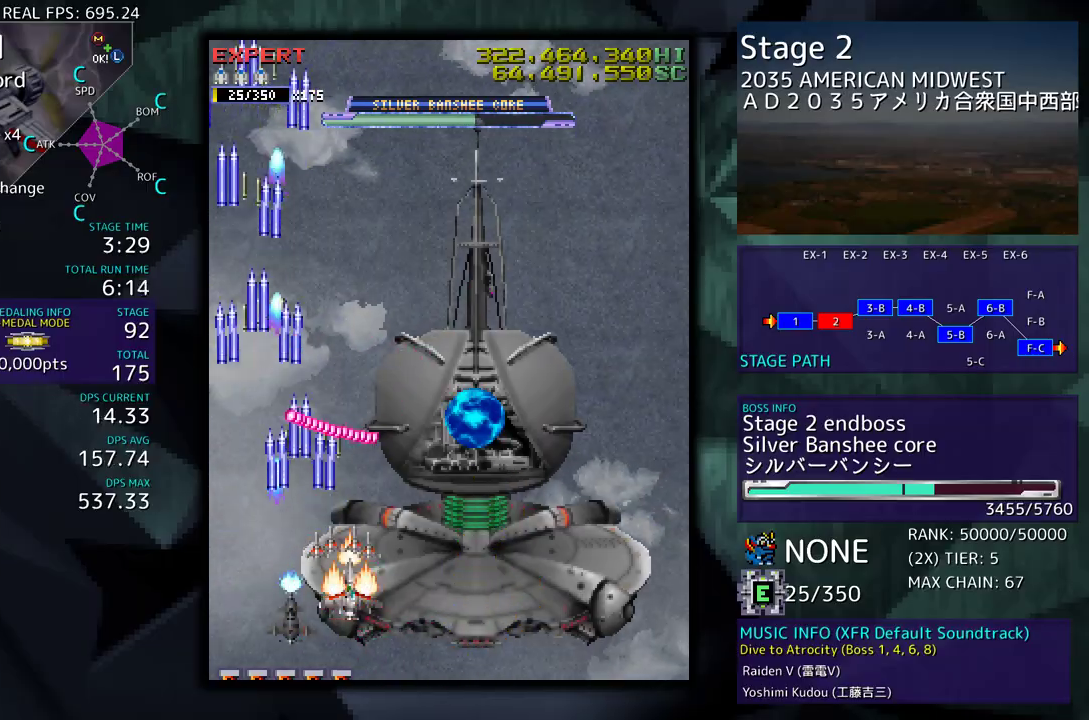
{"buttons": ["DPAD_RIGHT"], "events": []}
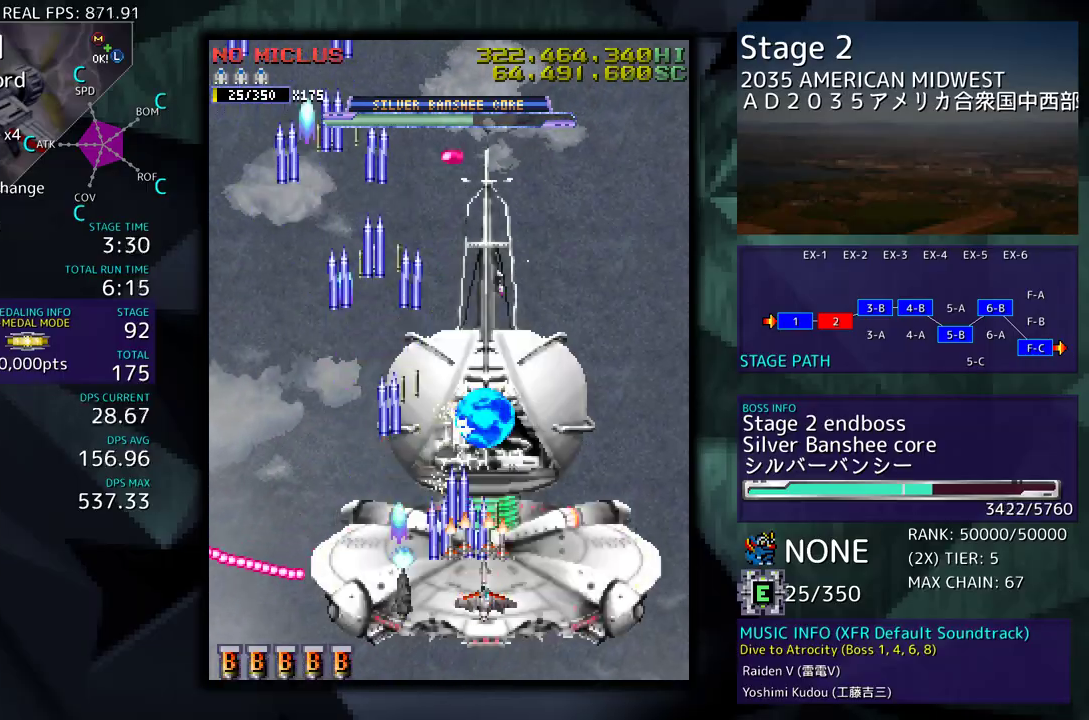
{"buttons": [], "events": [[100, "DPAD_UP", "down"], [133, "DPAD_RIGHT", "up"], [250, "DPAD_UP", "up"]]}
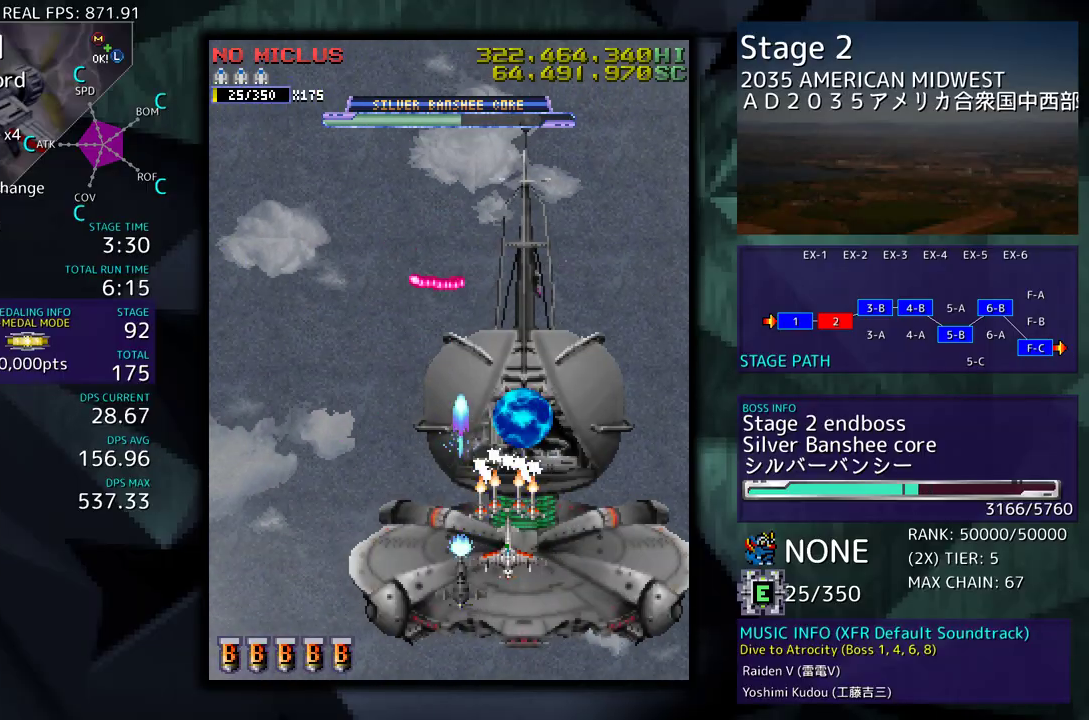
{"buttons": [], "events": [[33, "DPAD_DOWN", "down"], [50, "DPAD_RIGHT", "down"], [117, "DPAD_DOWN", "up"], [117, "DPAD_RIGHT", "up"], [250, "DPAD_LEFT", "down"], [350, "DPAD_LEFT", "up"], [383, "DPAD_DOWN", "down"], [383, "DPAD_LEFT", "down"], [483, "DPAD_DOWN", "up"], [483, "DPAD_LEFT", "up"]]}
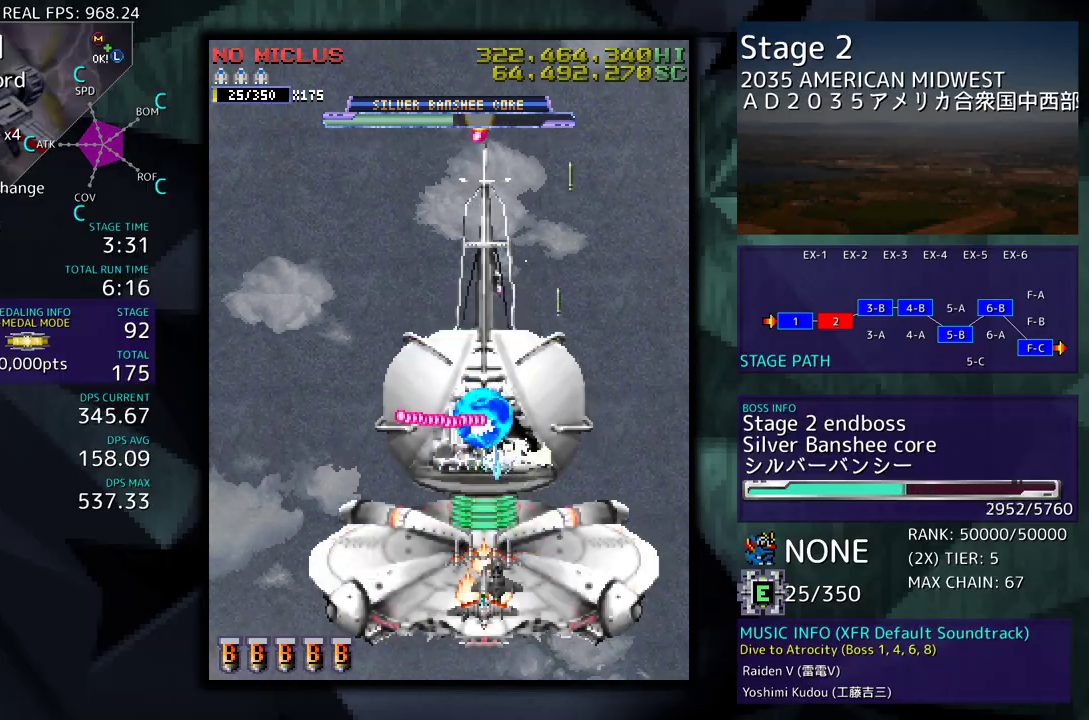
{"buttons": ["DPAD_DOWN", "DPAD_LEFT"], "events": [[17, "DPAD_LEFT", "down"], [133, "DPAD_DOWN", "down"]]}
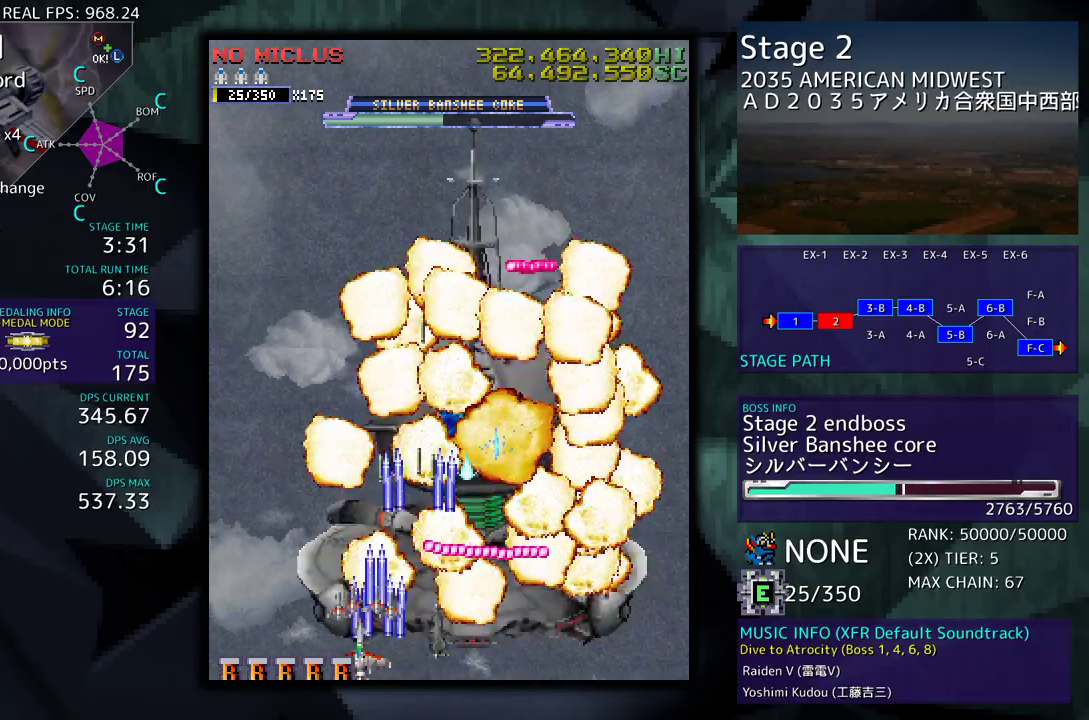
{"buttons": ["DPAD_UP", "DPAD_RIGHT"], "events": [[33, "DPAD_DOWN", "up"], [217, "DPAD_UP", "down"], [350, "DPAD_LEFT", "up"], [367, "DPAD_RIGHT", "down"]]}
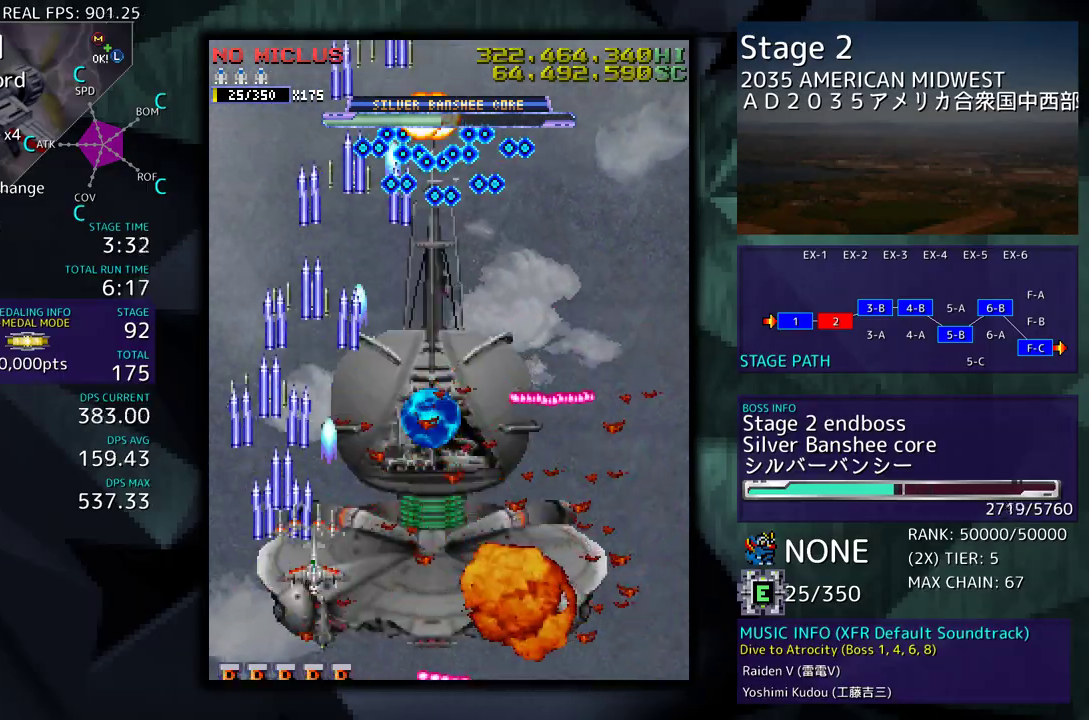
{"buttons": [], "events": [[17, "DPAD_UP", "up"], [50, "DPAD_DOWN", "down"], [350, "DPAD_RIGHT", "up"], [433, "DPAD_DOWN", "up"], [433, "DPAD_LEFT", "down"], [467, "DPAD_LEFT", "up"]]}
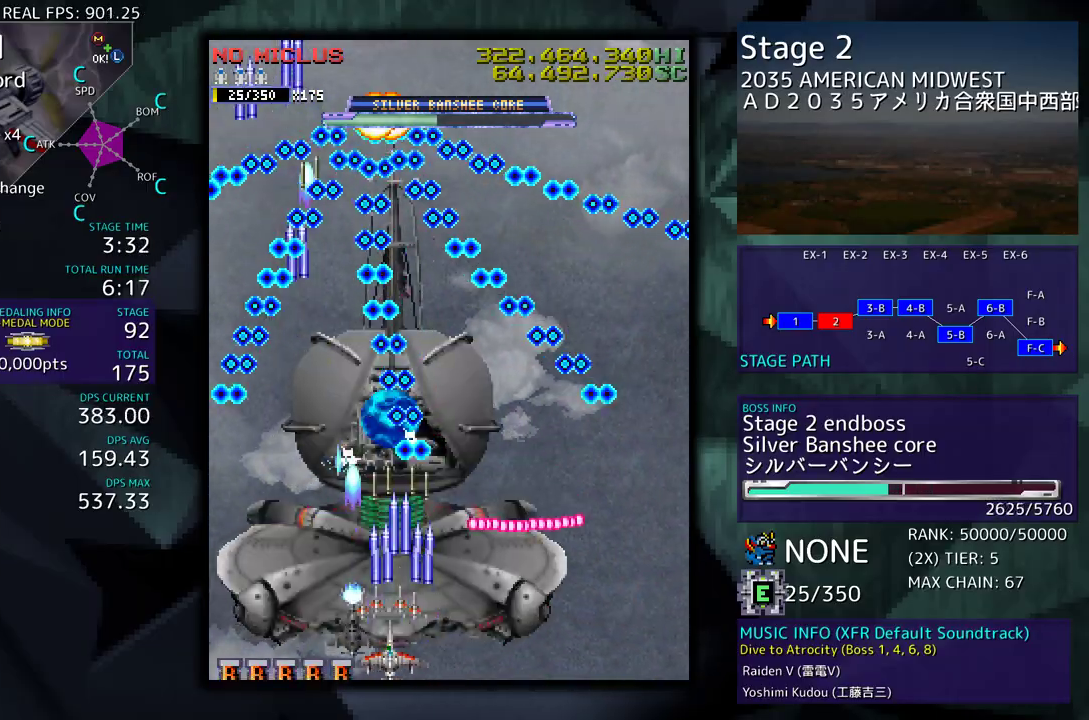
{"buttons": ["DPAD_LEFT"], "events": [[67, "DPAD_DOWN", "down"], [67, "DPAD_LEFT", "down"], [150, "DPAD_DOWN", "up"]]}
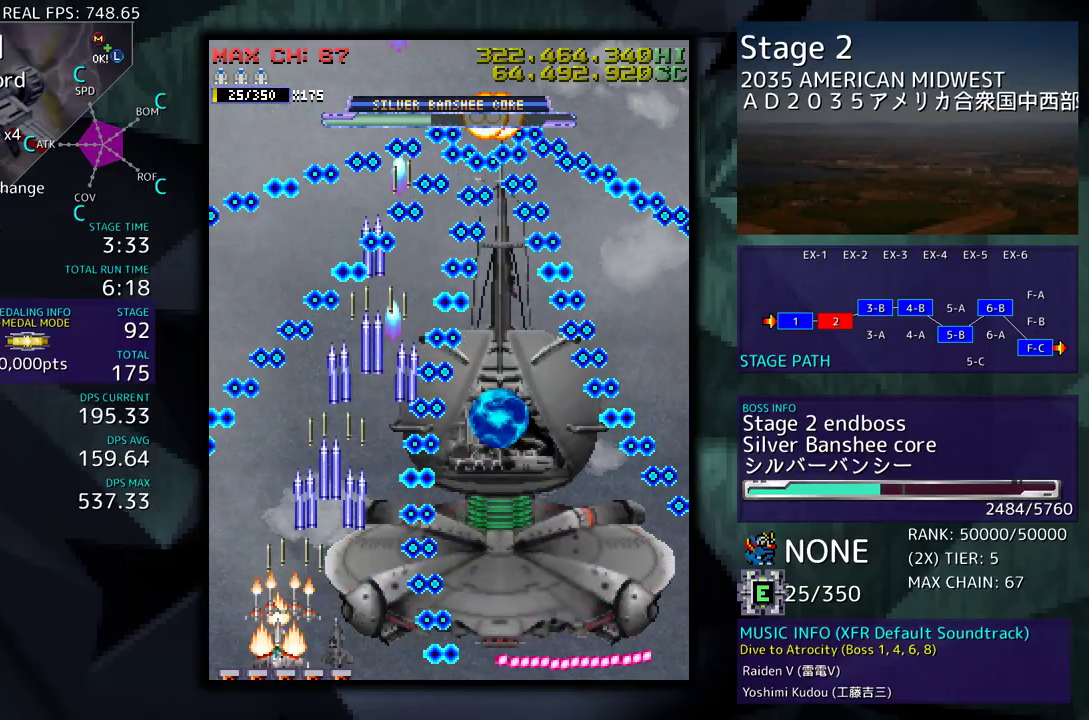
{"buttons": [], "events": [[67, "DPAD_UP", "down"], [167, "DPAD_LEFT", "up"], [167, "DPAD_RIGHT", "down"], [233, "DPAD_RIGHT", "up"], [233, "DPAD_UP", "up"]]}
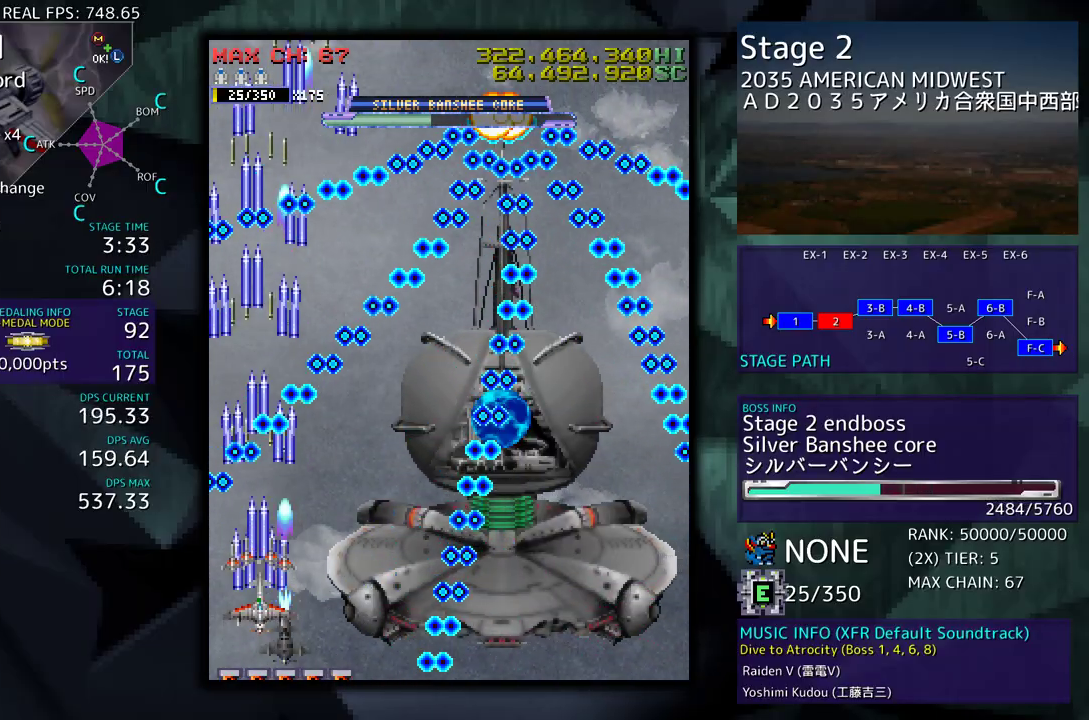
{"buttons": ["DPAD_RIGHT"], "events": [[50, "DPAD_RIGHT", "down"]]}
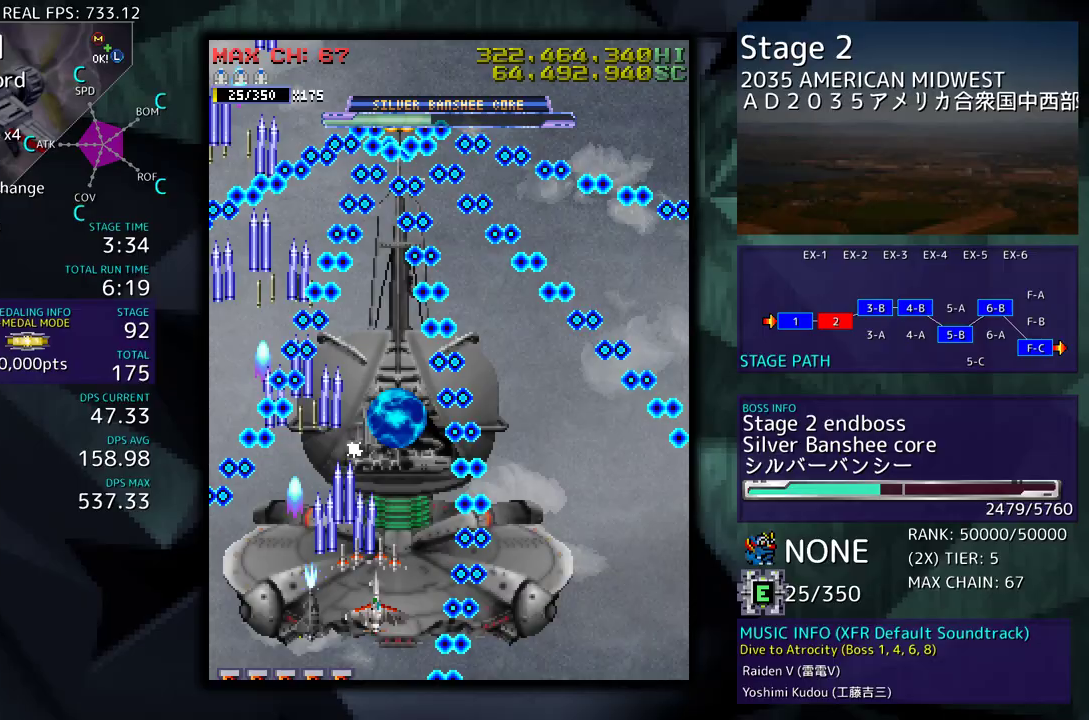
{"buttons": ["DPAD_DOWN"], "events": [[83, "DPAD_RIGHT", "up"], [150, "DPAD_DOWN", "down"], [150, "DPAD_LEFT", "down"], [233, "DPAD_DOWN", "up"], [233, "DPAD_LEFT", "up"], [450, "DPAD_DOWN", "down"]]}
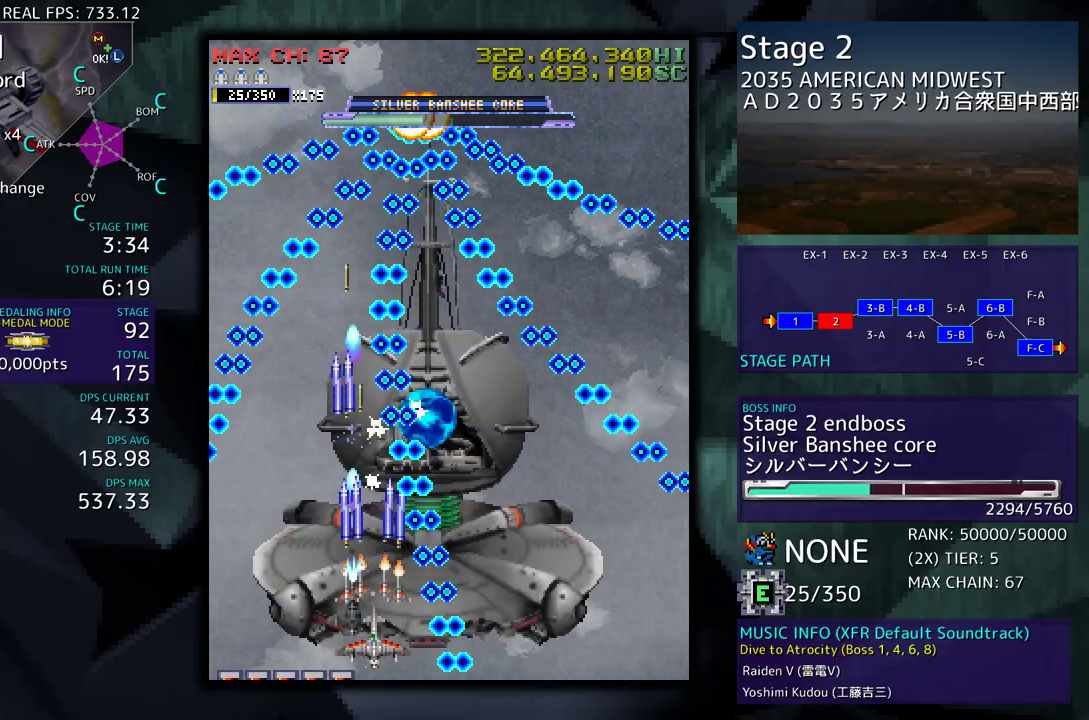
{"buttons": [], "events": [[50, "DPAD_LEFT", "down"], [100, "DPAD_DOWN", "up"], [200, "DPAD_UP", "down"], [417, "DPAD_LEFT", "up"], [417, "DPAD_UP", "up"]]}
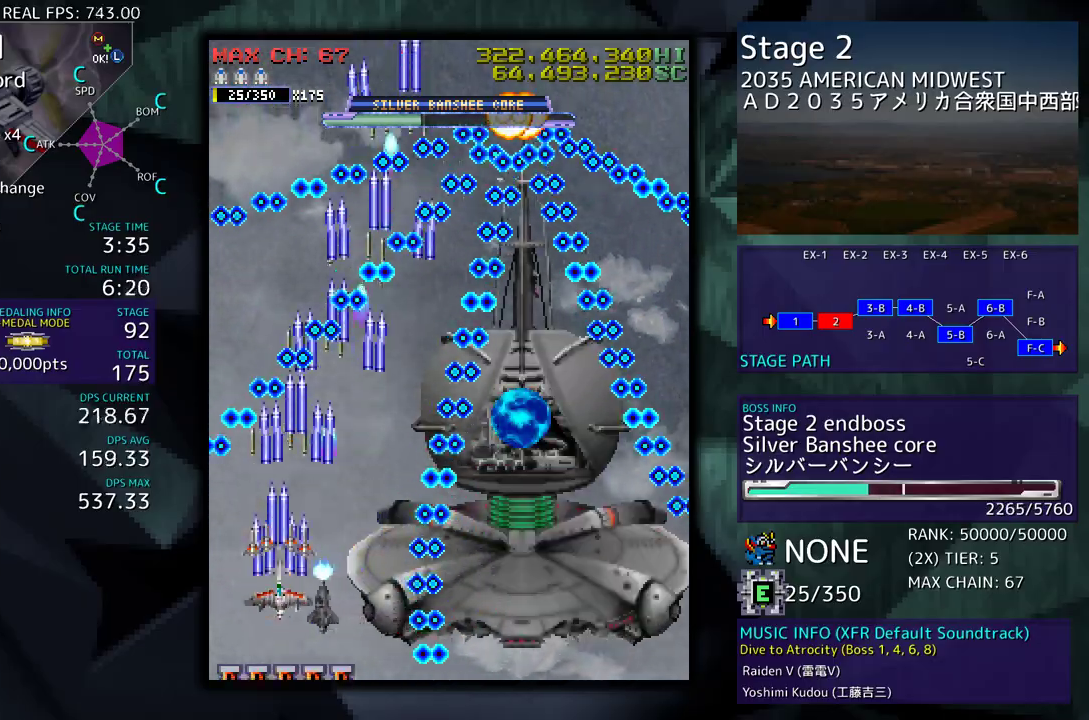
{"buttons": [], "events": [[333, "DPAD_DOWN", "down"], [333, "DPAD_RIGHT", "down"], [417, "DPAD_DOWN", "up"], [467, "DPAD_RIGHT", "up"]]}
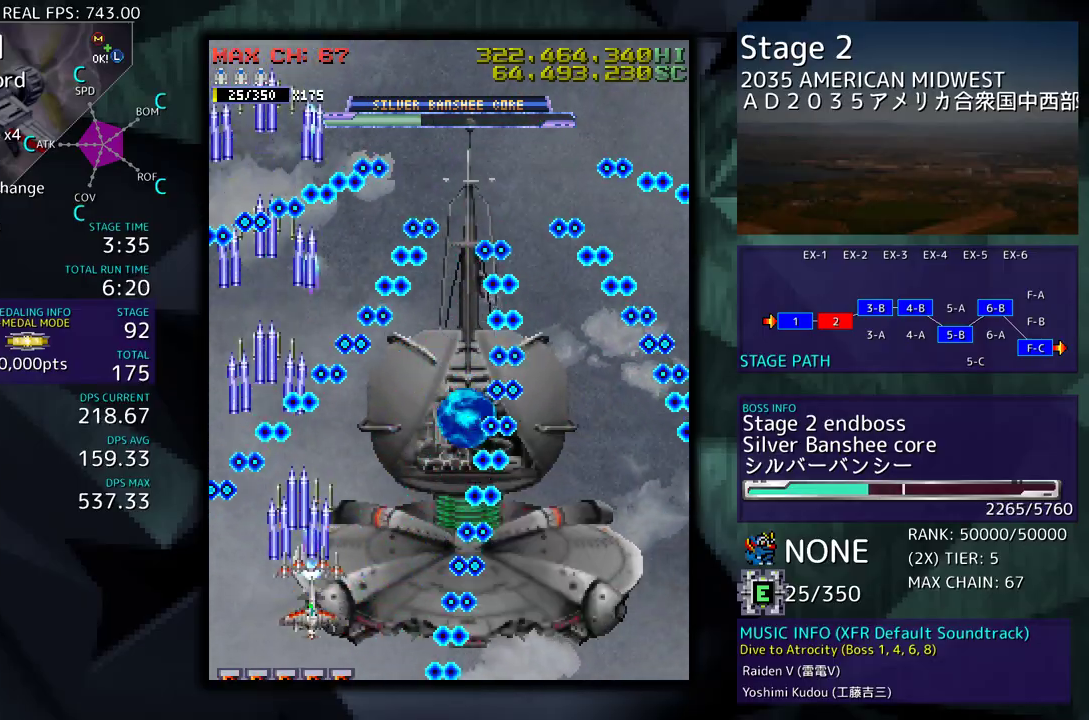
{"buttons": [], "events": [[33, "DPAD_RIGHT", "down"], [217, "DPAD_RIGHT", "up"]]}
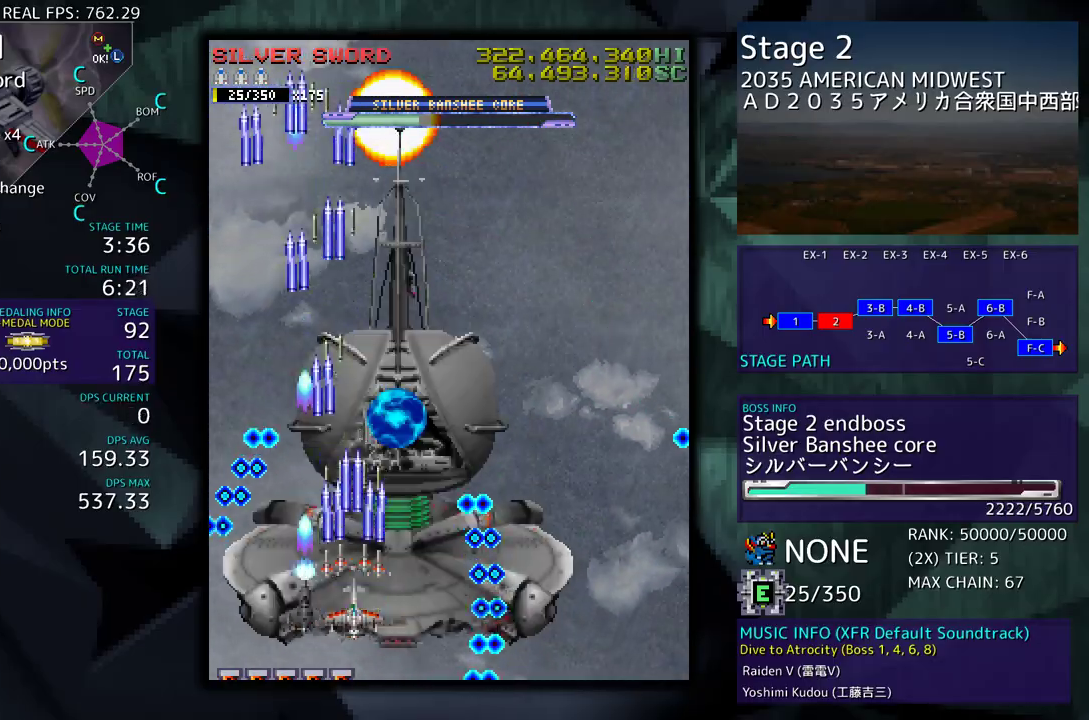
{"buttons": ["DPAD_RIGHT"], "events": [[17, "DPAD_RIGHT", "down"], [100, "DPAD_RIGHT", "up"], [417, "DPAD_RIGHT", "down"]]}
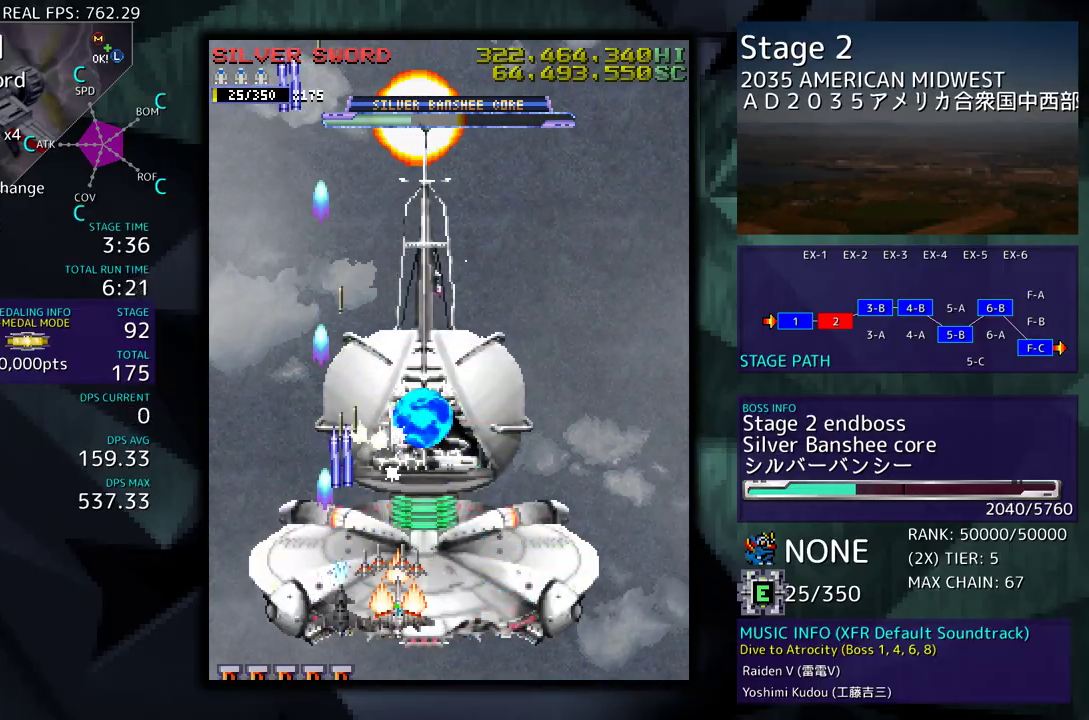
{"buttons": ["DPAD_DOWN", "DPAD_RIGHT"], "events": [[150, "DPAD_DOWN", "down"], [350, "DPAD_RIGHT", "up"], [417, "DPAD_RIGHT", "down"]]}
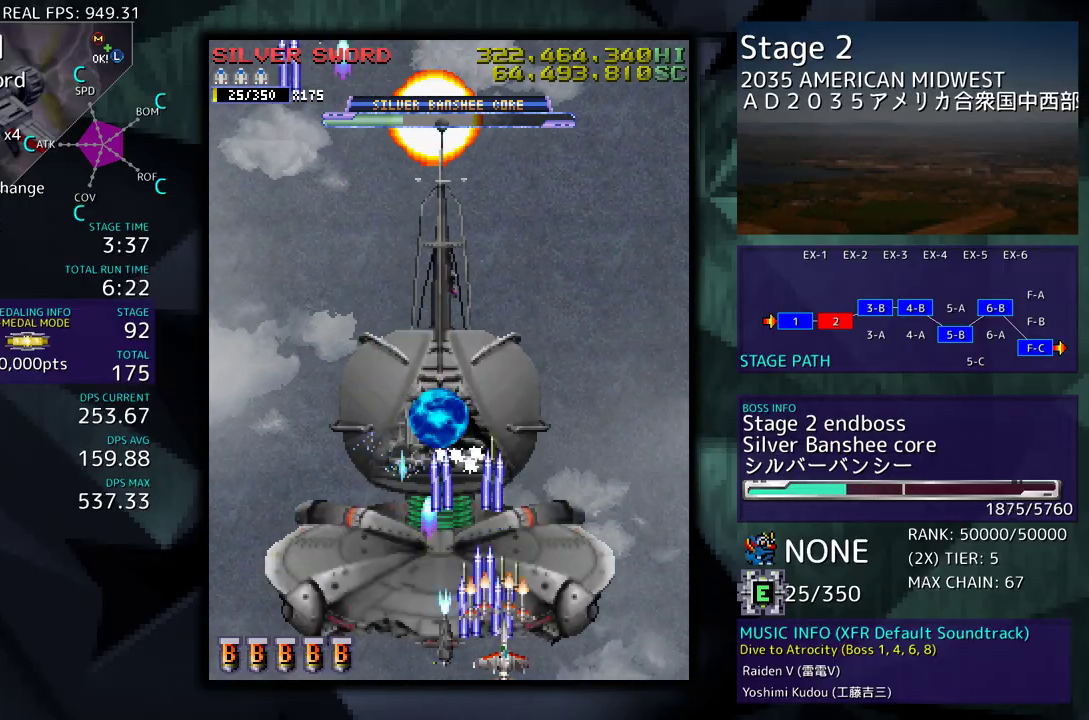
{"buttons": [], "events": [[150, "DPAD_LEFT", "down"], [150, "DPAD_RIGHT", "up"], [167, "DPAD_DOWN", "up"], [300, "DPAD_LEFT", "up"]]}
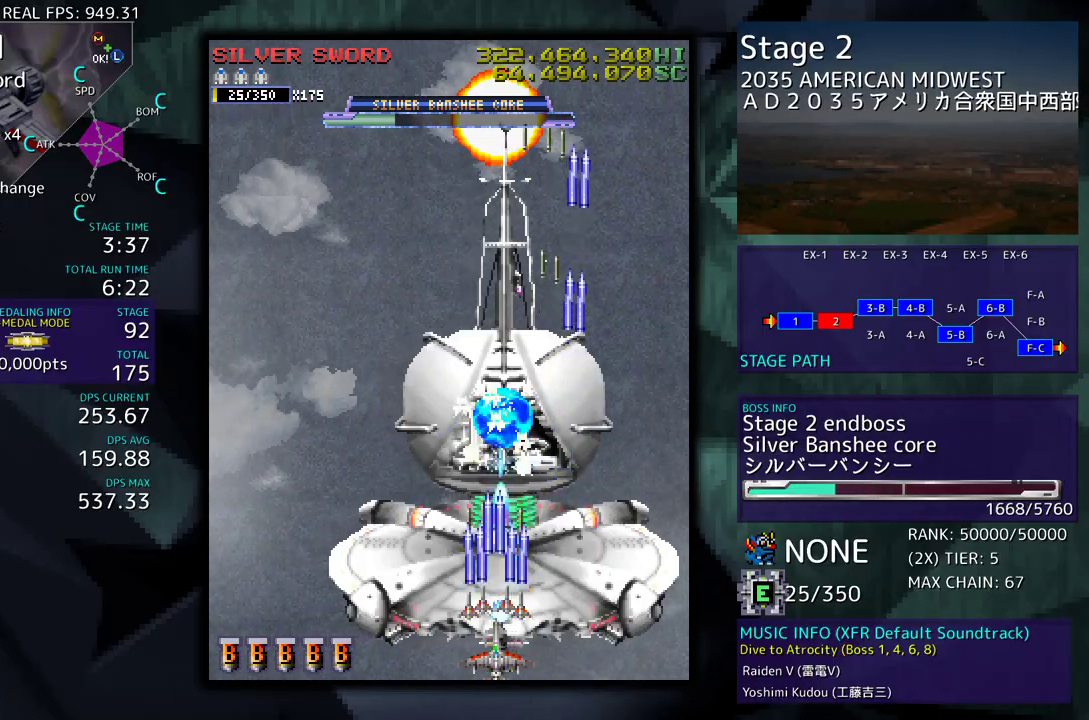
{"buttons": [], "events": [[183, "DPAD_RIGHT", "down"], [250, "DPAD_RIGHT", "up"]]}
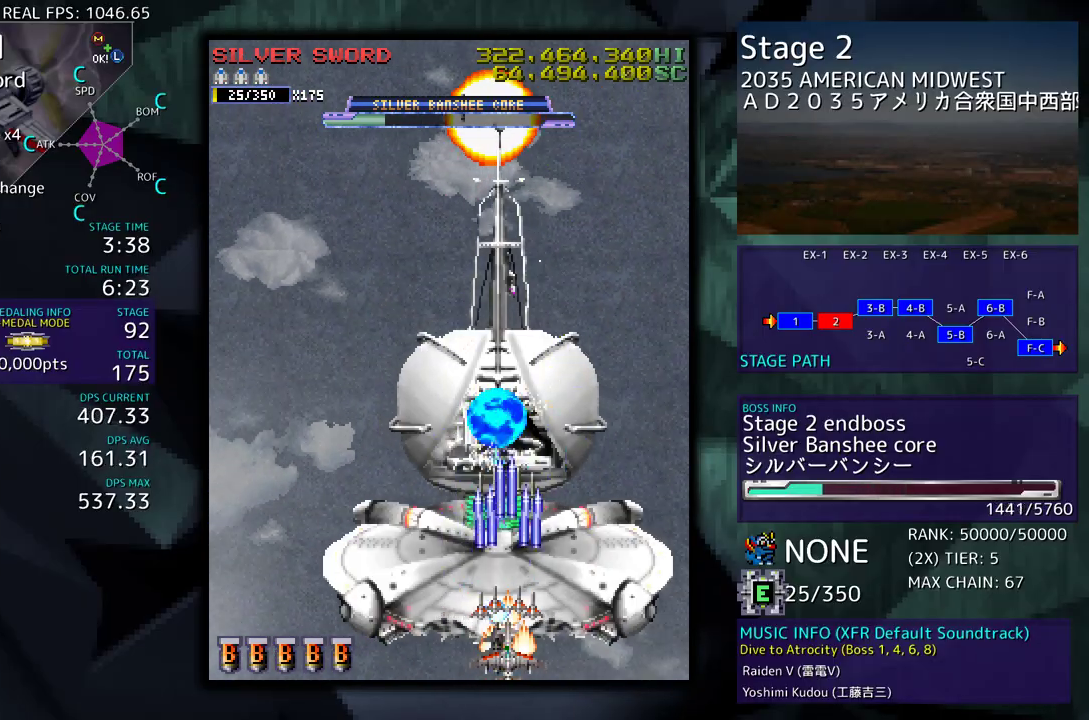
{"buttons": [], "events": [[100, "DPAD_LEFT", "down"], [333, "DPAD_LEFT", "up"], [400, "DPAD_LEFT", "down"], [500, "DPAD_LEFT", "up"]]}
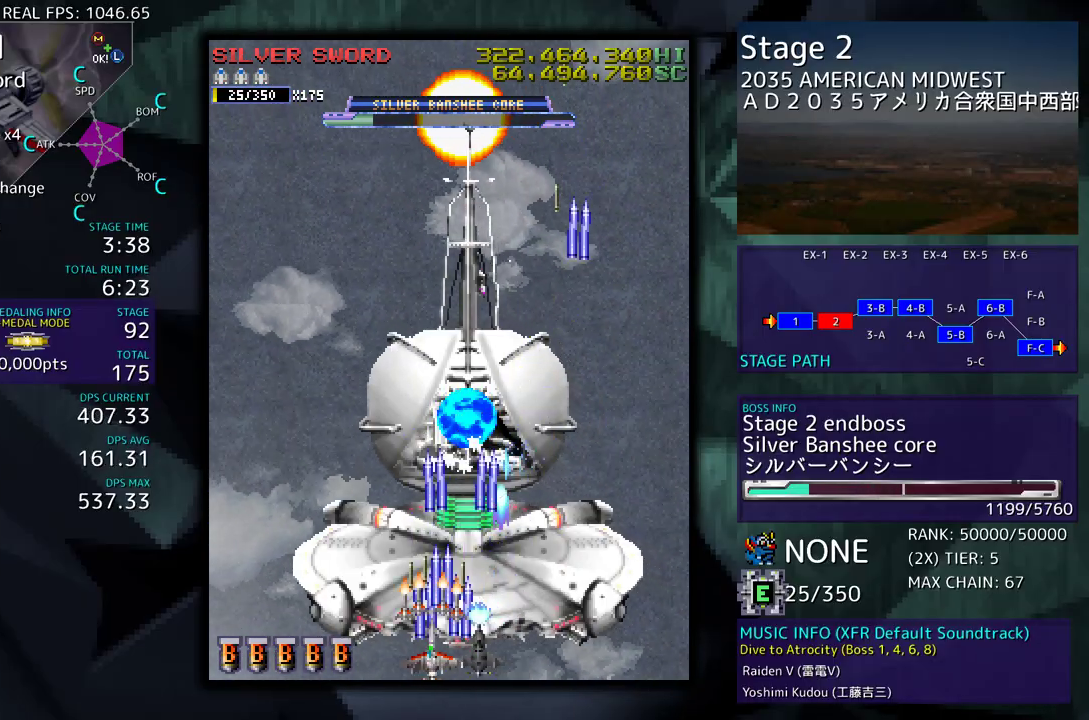
{"buttons": [], "events": [[100, "DPAD_LEFT", "down"], [167, "DPAD_LEFT", "up"], [250, "DPAD_LEFT", "down"], [300, "DPAD_LEFT", "up"]]}
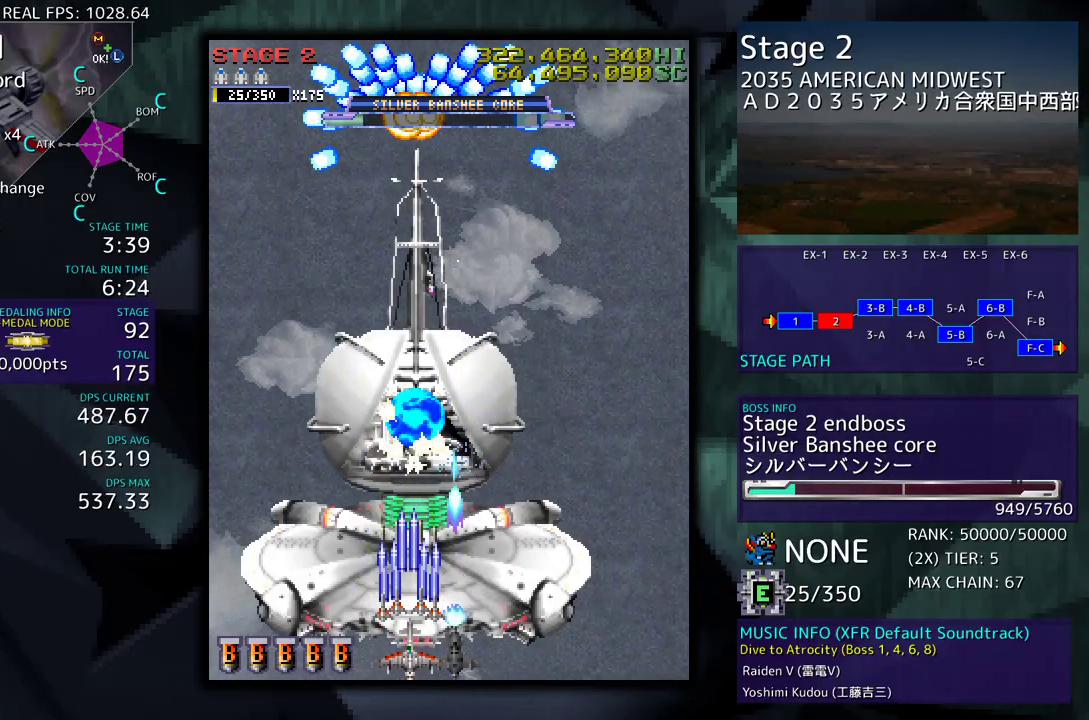
{"buttons": [], "events": [[233, "DPAD_LEFT", "down"], [350, "DPAD_LEFT", "up"]]}
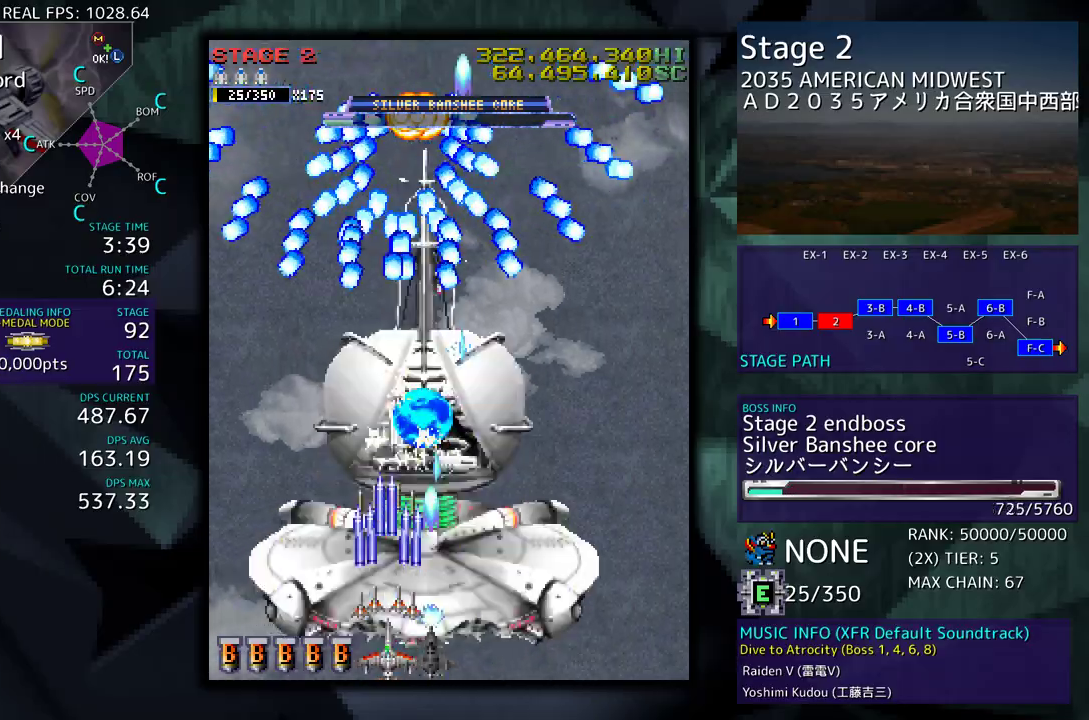
{"buttons": ["DPAD_DOWN", "DPAD_RIGHT"], "events": [[83, "DPAD_DOWN", "down"], [83, "DPAD_RIGHT", "down"], [200, "DPAD_DOWN", "up"], [217, "DPAD_RIGHT", "up"], [300, "DPAD_RIGHT", "down"], [317, "DPAD_DOWN", "down"], [400, "DPAD_DOWN", "up"], [400, "DPAD_RIGHT", "up"], [483, "DPAD_DOWN", "down"], [483, "DPAD_RIGHT", "down"]]}
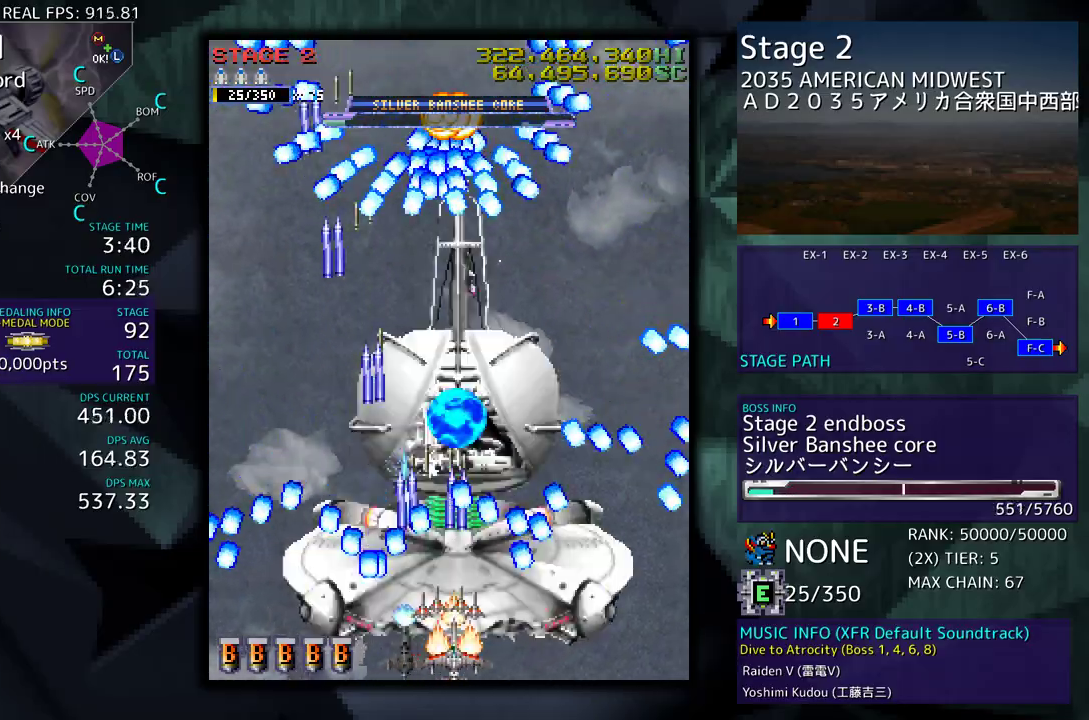
{"buttons": [], "events": [[50, "DPAD_DOWN", "up"], [67, "DPAD_RIGHT", "up"], [317, "DPAD_DOWN", "down"], [350, "DPAD_LEFT", "down"], [383, "DPAD_DOWN", "up"], [400, "DPAD_LEFT", "up"]]}
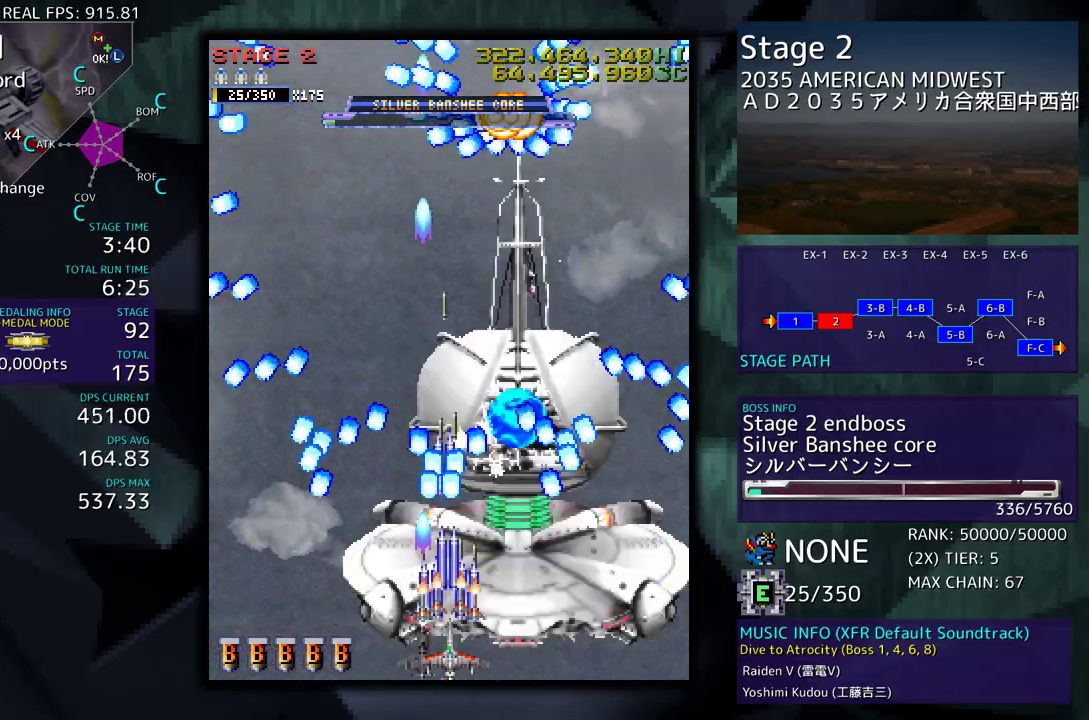
{"buttons": [], "events": [[33, "DPAD_DOWN", "down"], [33, "DPAD_RIGHT", "down"], [133, "DPAD_DOWN", "up"], [233, "DPAD_RIGHT", "up"], [317, "DPAD_DOWN", "down"], [317, "DPAD_RIGHT", "down"], [417, "DPAD_DOWN", "up"], [417, "DPAD_RIGHT", "up"]]}
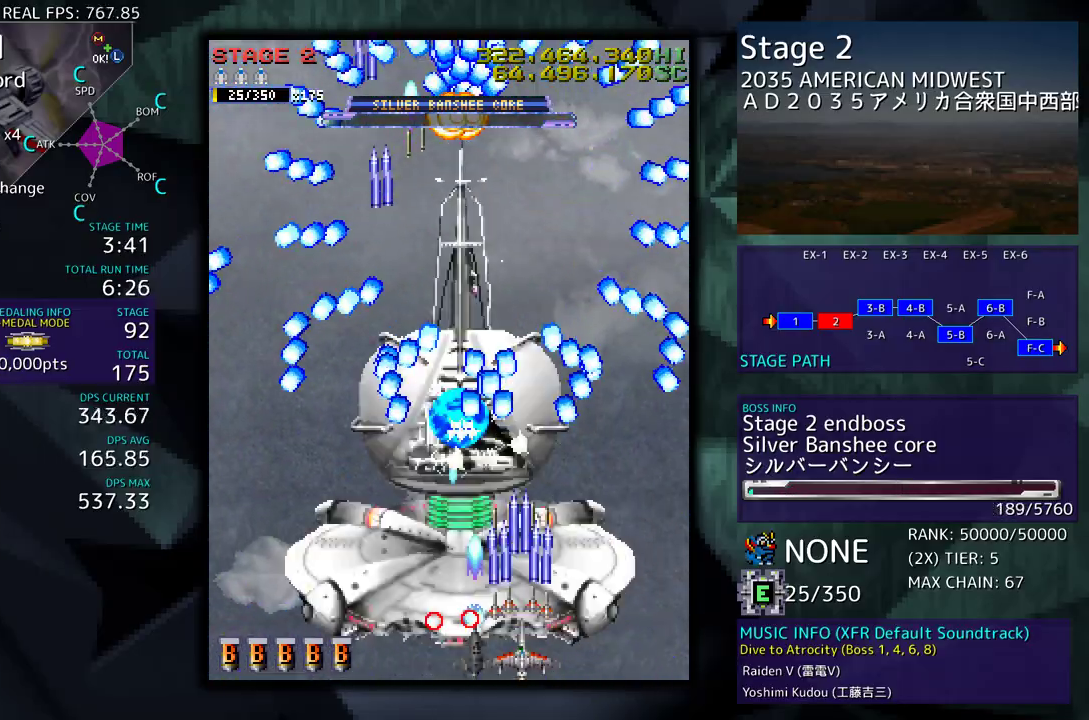
{"buttons": [], "events": [[233, "DPAD_DOWN", "down"], [233, "DPAD_RIGHT", "down"], [383, "DPAD_DOWN", "up"], [400, "DPAD_RIGHT", "up"]]}
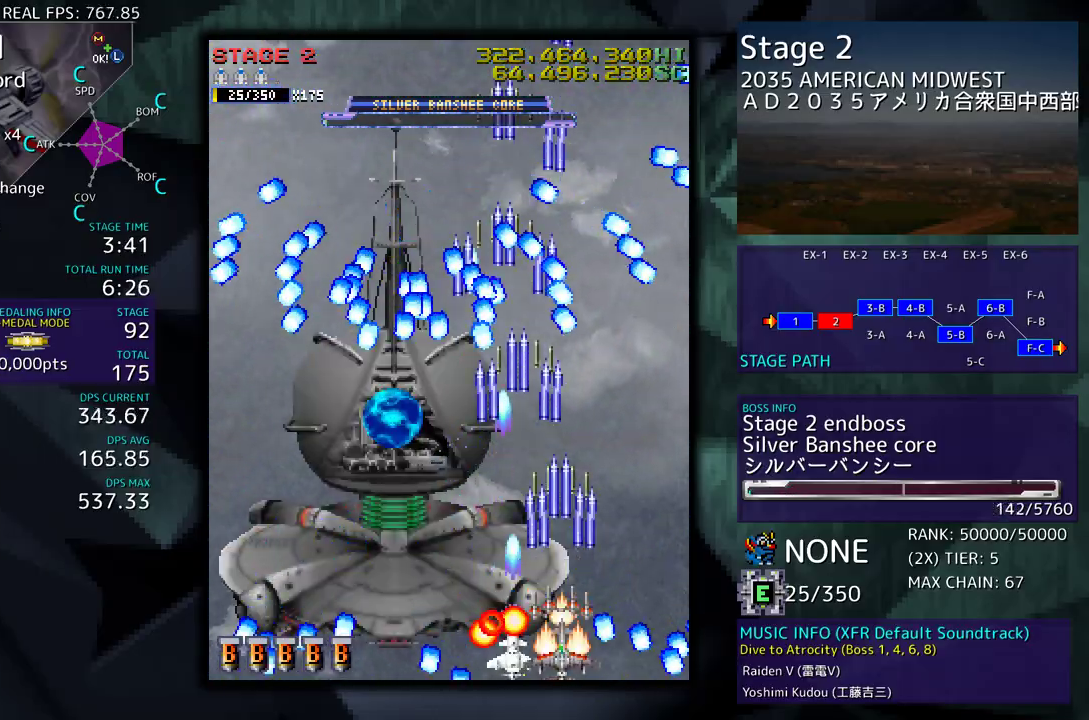
{"buttons": [], "events": [[83, "DPAD_LEFT", "down"], [283, "DPAD_LEFT", "up"]]}
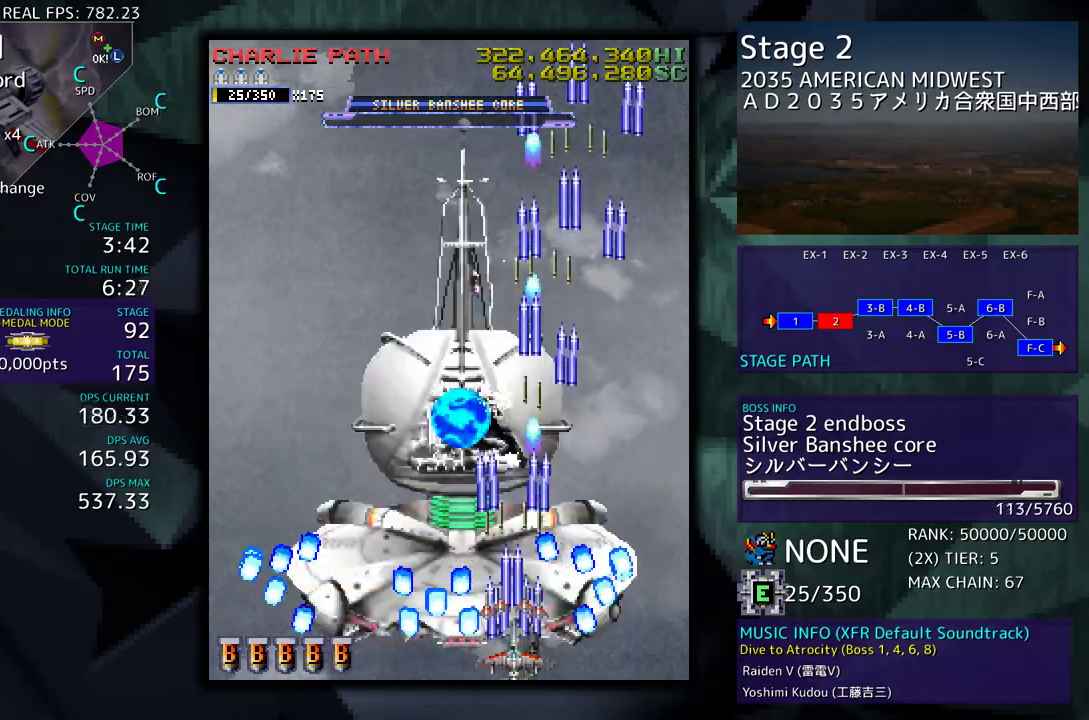
{"buttons": [], "events": [[67, "DPAD_UP", "down"], [167, "DPAD_LEFT", "down"], [250, "DPAD_LEFT", "up"], [250, "DPAD_UP", "up"]]}
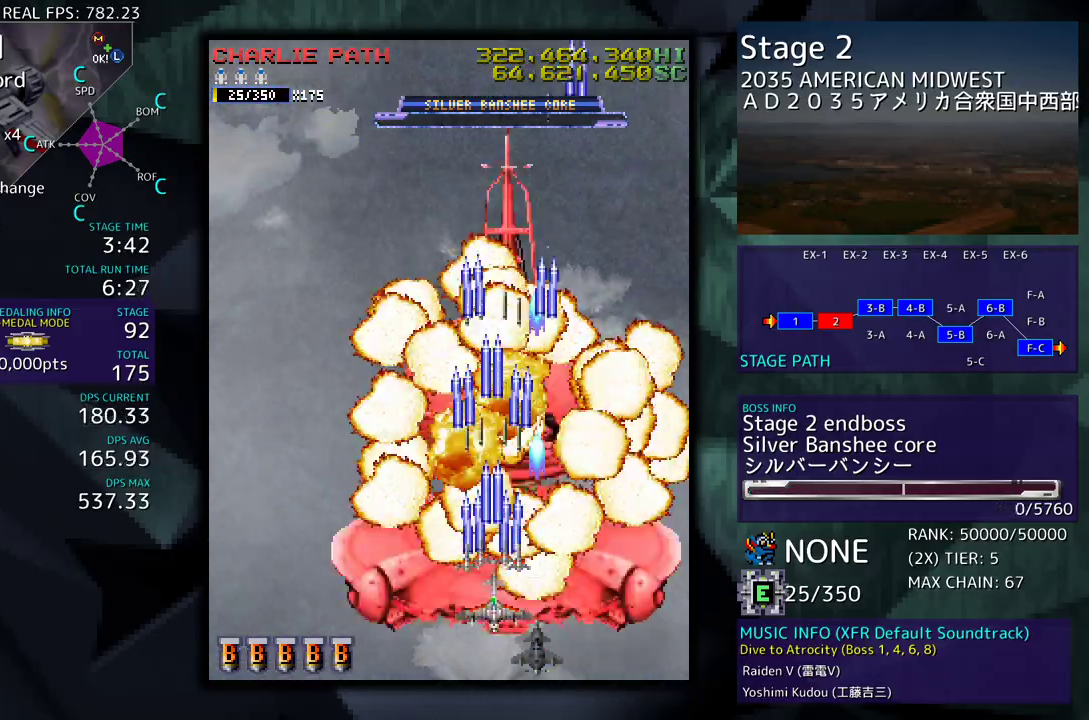
{"buttons": [], "events": []}
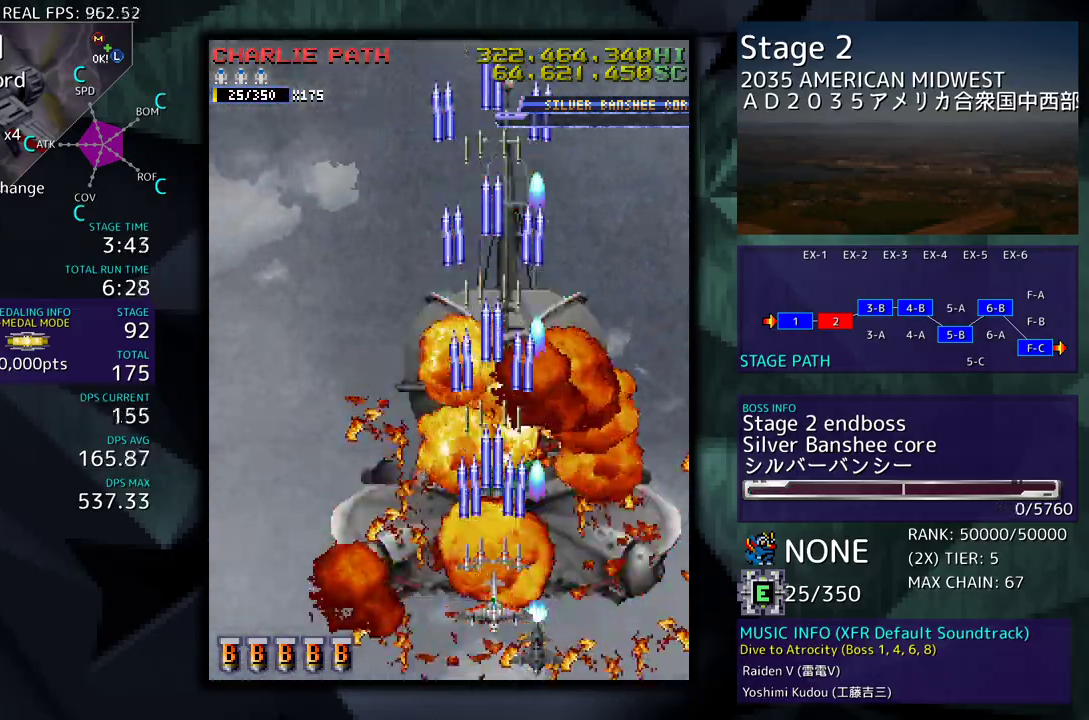
{"buttons": ["DPAD_UP"], "events": [[433, "DPAD_UP", "down"]]}
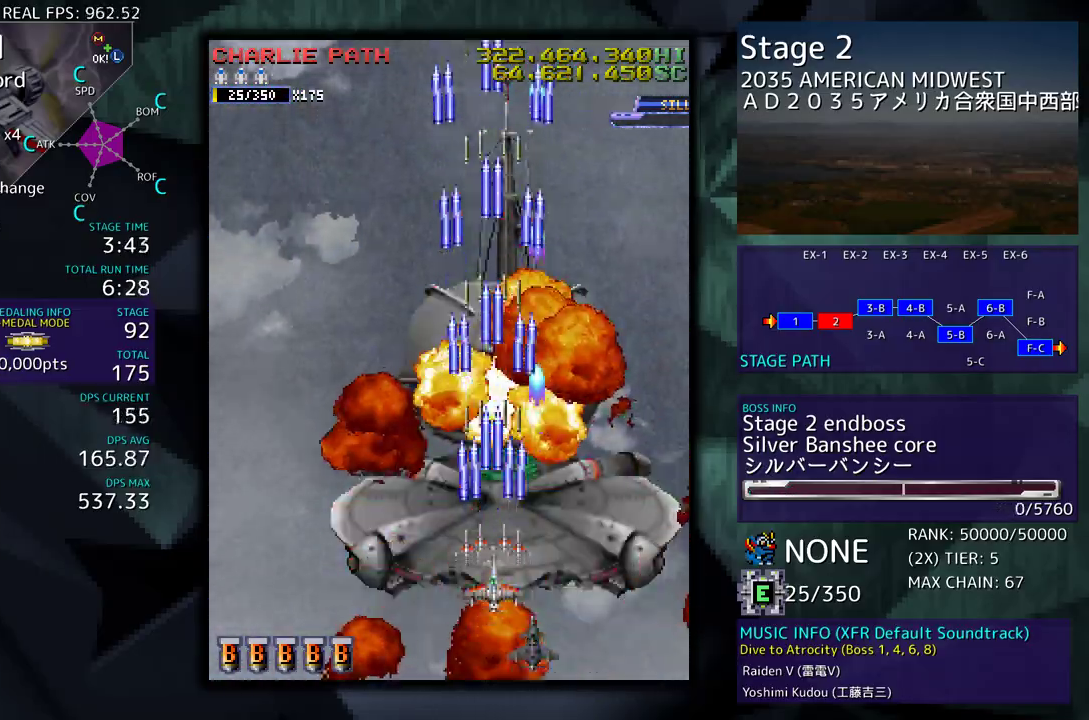
{"buttons": [], "events": [[367, "DPAD_UP", "up"]]}